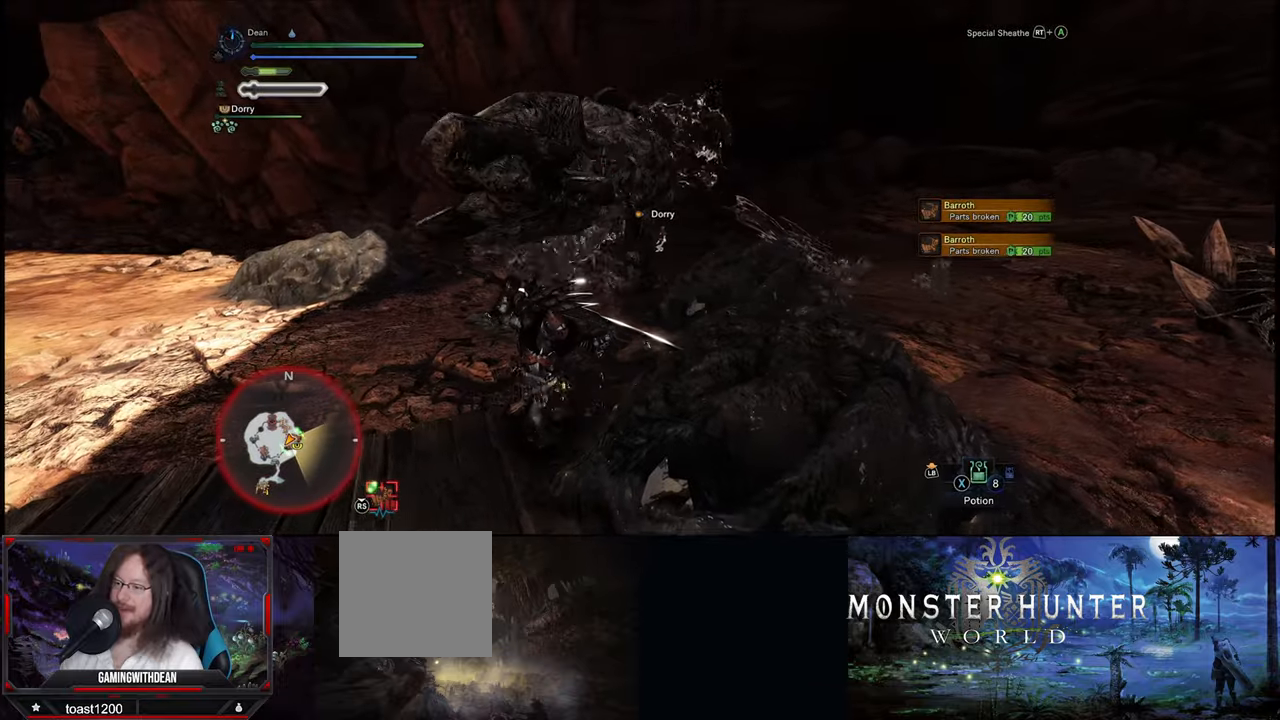
Gameplay with a controller (Xbox layout); each line is a JSON object with the inputs held at the frame after it. "events" lists button and stick changes between this image and that frame as [ms after this image, input, new state], when the widget could be followed in between. Not read: A L1 L3 R1 R3 Y.
{"buttons": [], "left_stick": "left", "right_stick": "center", "events": [[317, "left_stick", "left"]]}
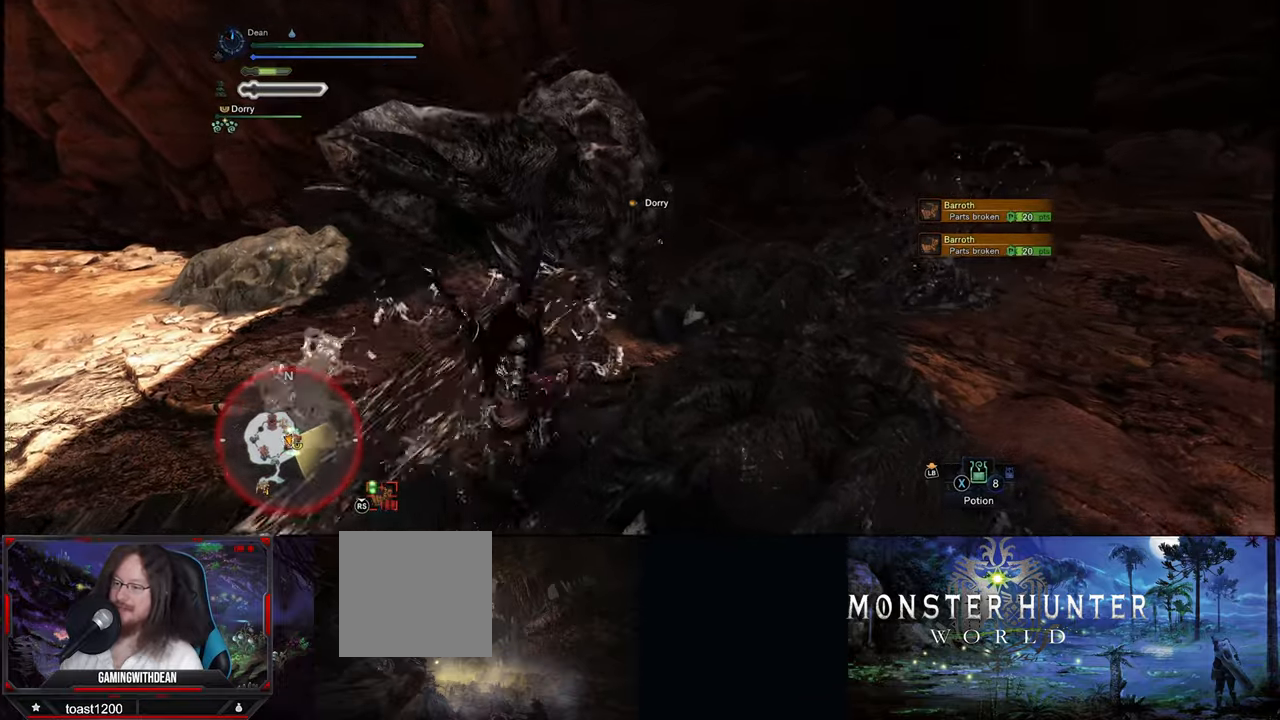
{"buttons": [], "left_stick": "left", "right_stick": "center", "events": []}
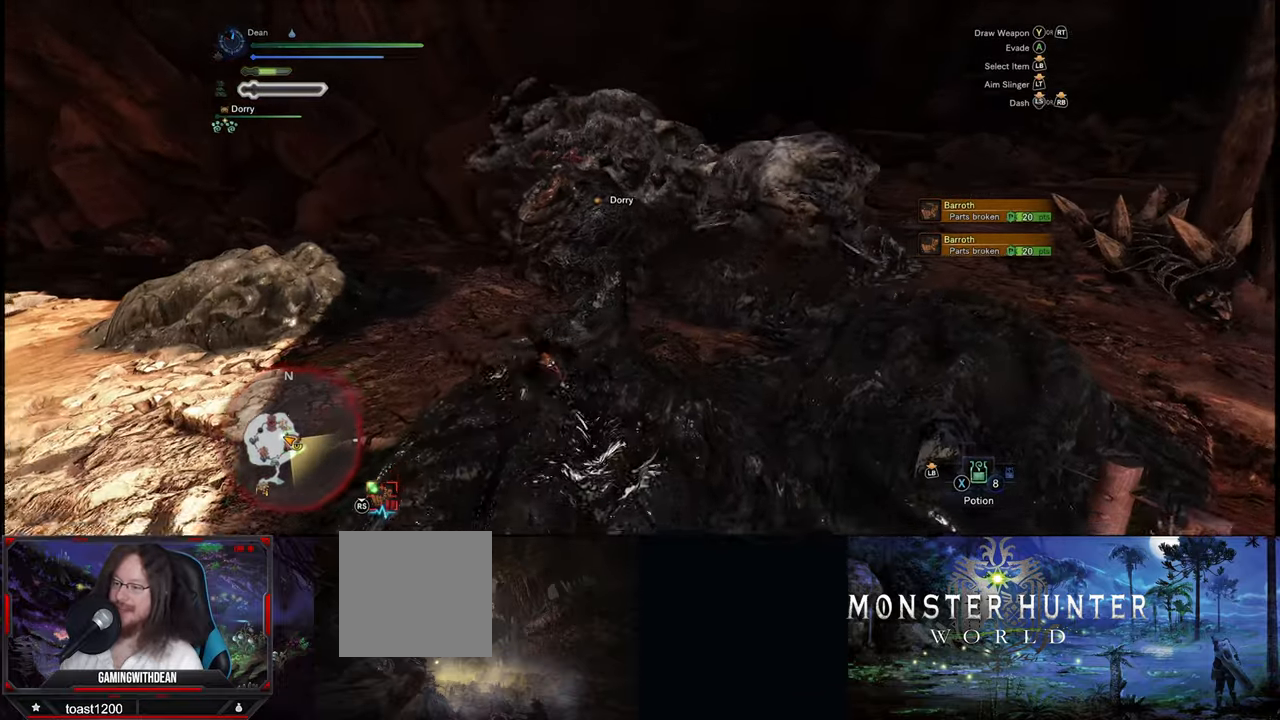
{"buttons": [], "left_stick": "center", "right_stick": "center", "events": [[383, "left_stick", "center"]]}
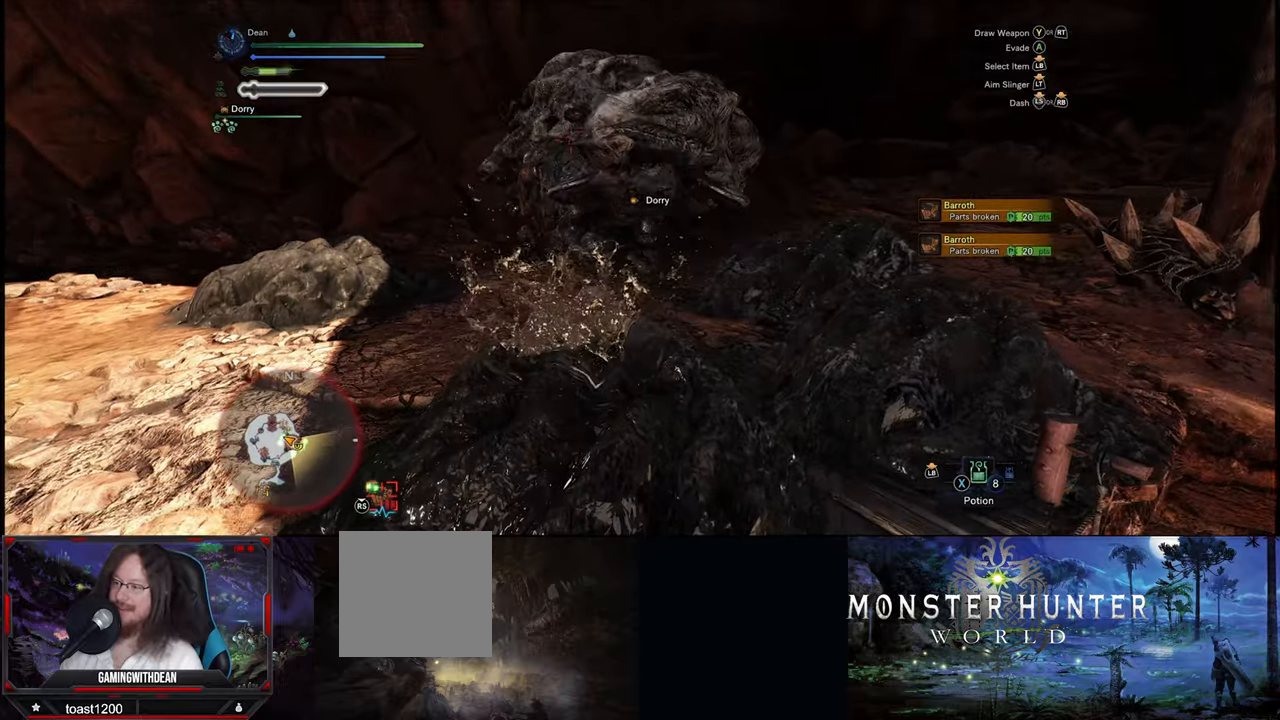
{"buttons": [], "left_stick": "left", "right_stick": "center", "events": [[100, "left_stick", "left"]]}
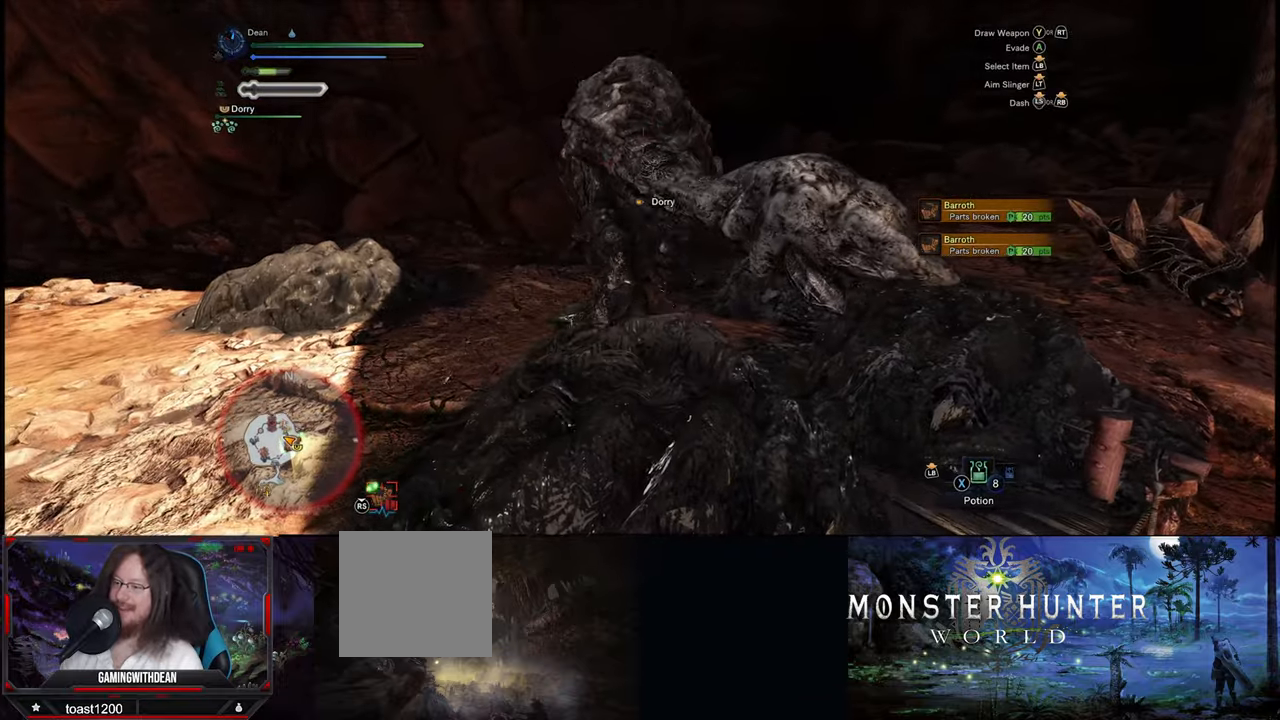
{"buttons": [], "left_stick": "left", "right_stick": "center", "events": [[283, "left_stick", "up-right"], [400, "left_stick", "up-left"], [450, "left_stick", "left"]]}
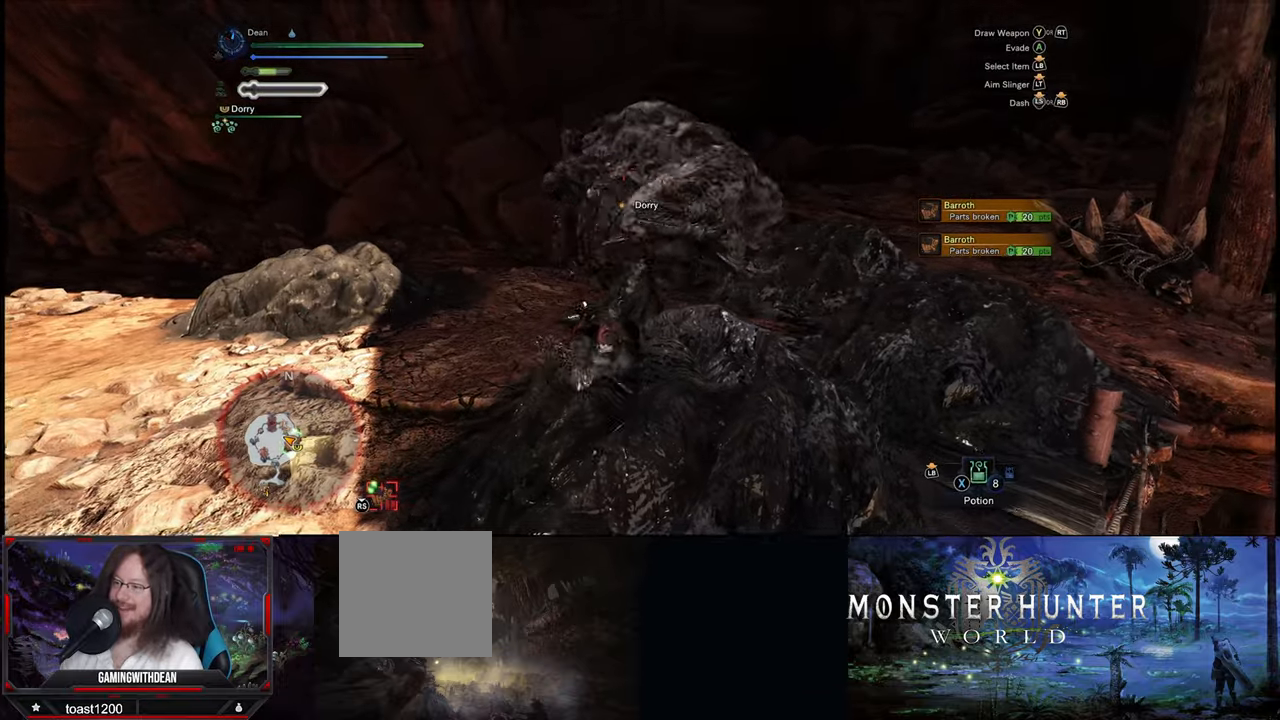
{"buttons": [], "left_stick": "left", "right_stick": "center", "events": [[50, "left_stick", "right"], [150, "left_stick", "left"]]}
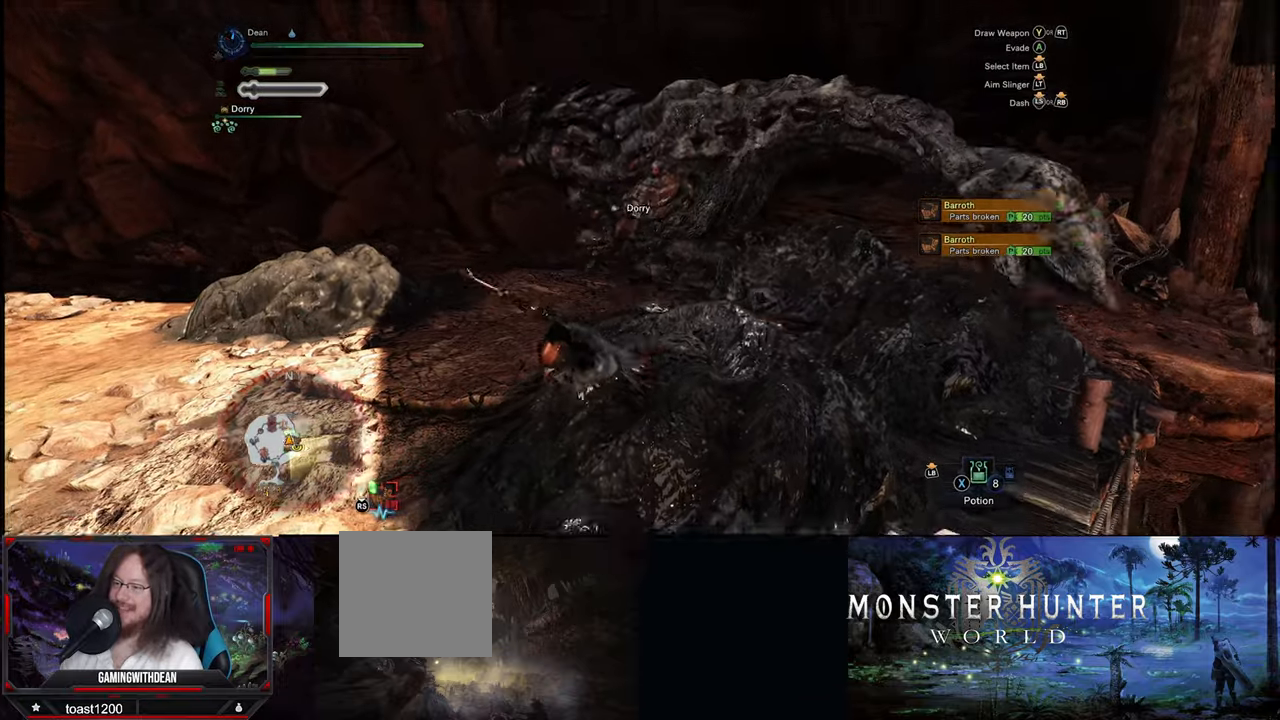
{"buttons": [], "left_stick": "down-left", "right_stick": "center", "events": [[67, "left_stick", "right"], [133, "left_stick", "left"], [300, "left_stick", "down-left"]]}
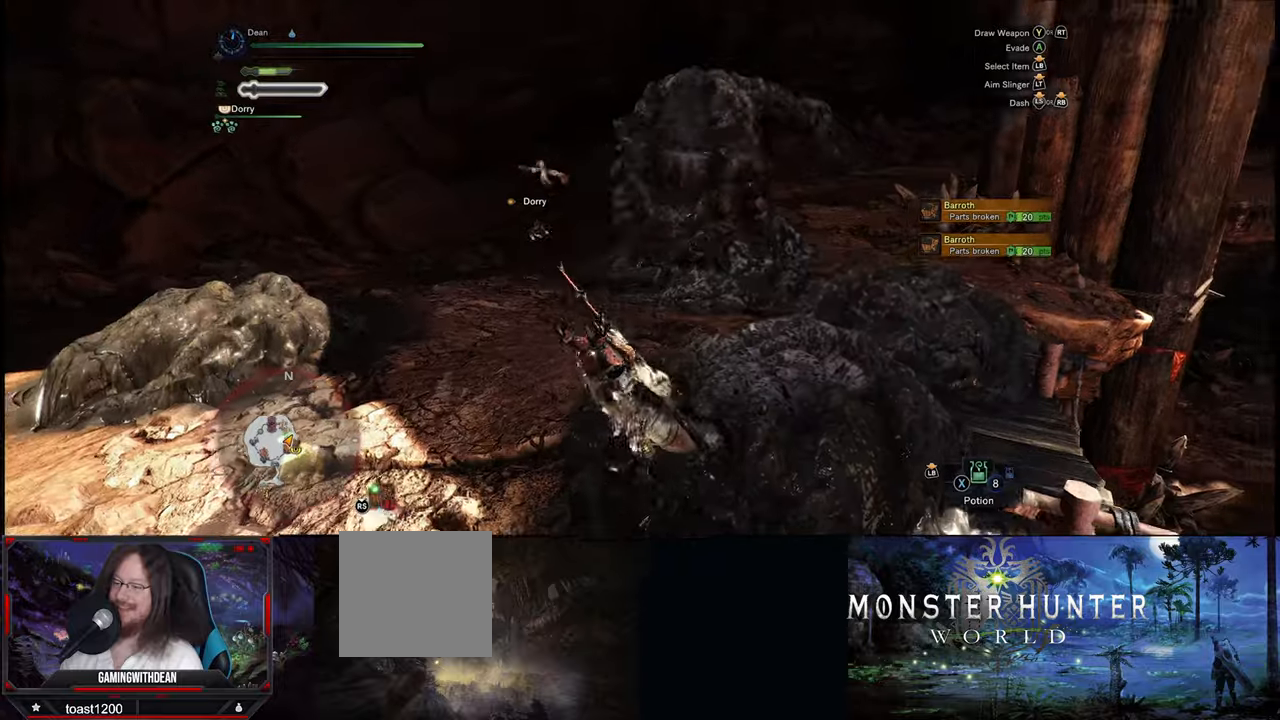
{"buttons": [], "left_stick": "down-left", "right_stick": "center", "events": []}
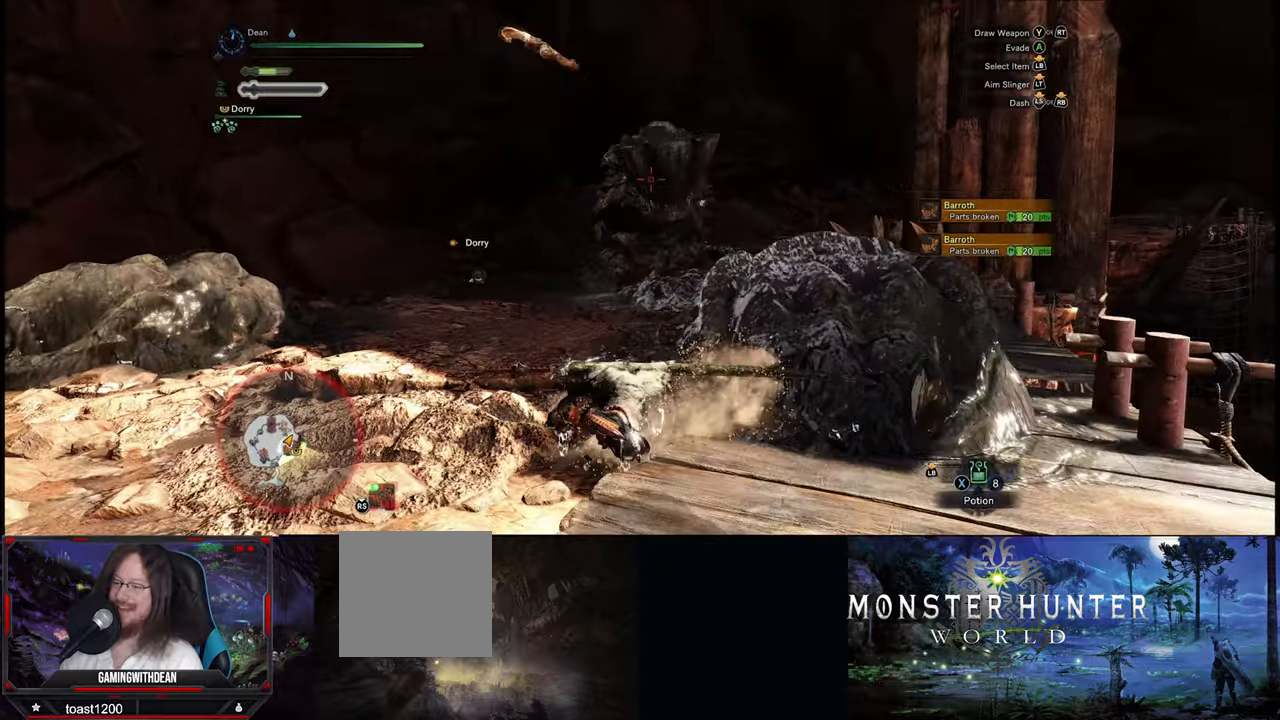
{"buttons": [], "left_stick": "down-left", "right_stick": "center", "events": []}
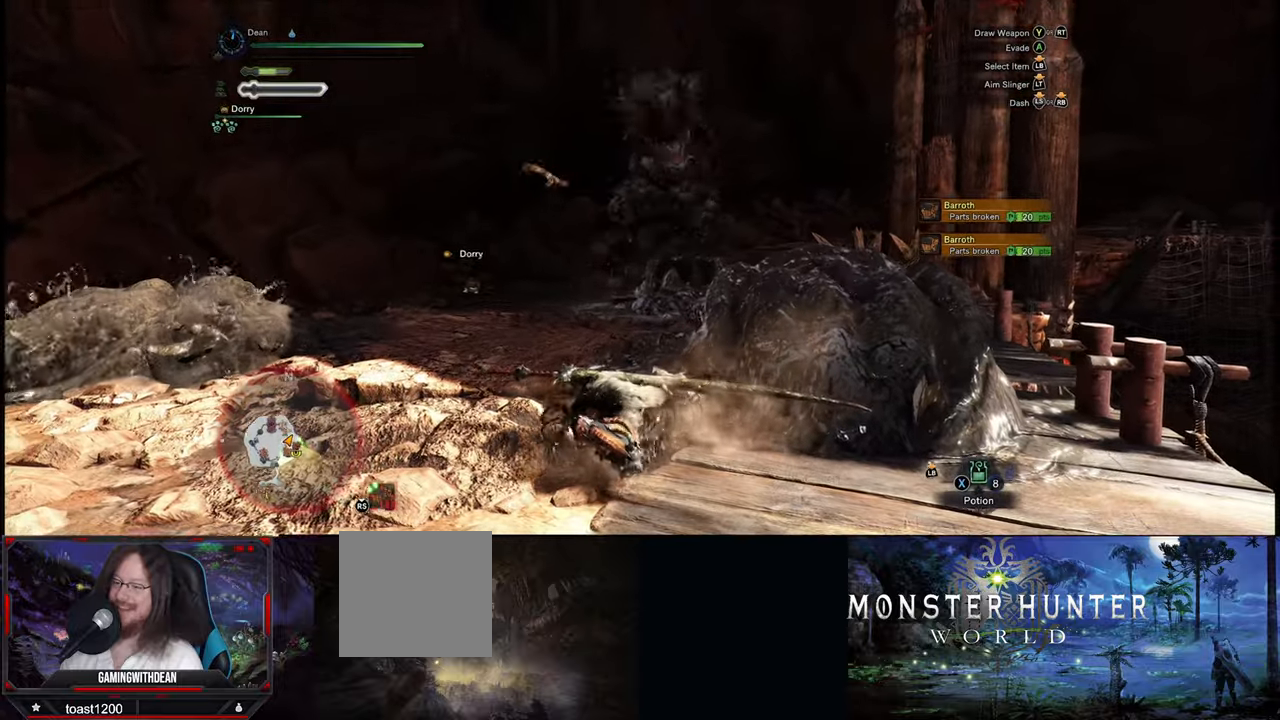
{"buttons": [], "left_stick": "left", "right_stick": "center", "events": [[150, "left_stick", "center"], [200, "left_stick", "left"]]}
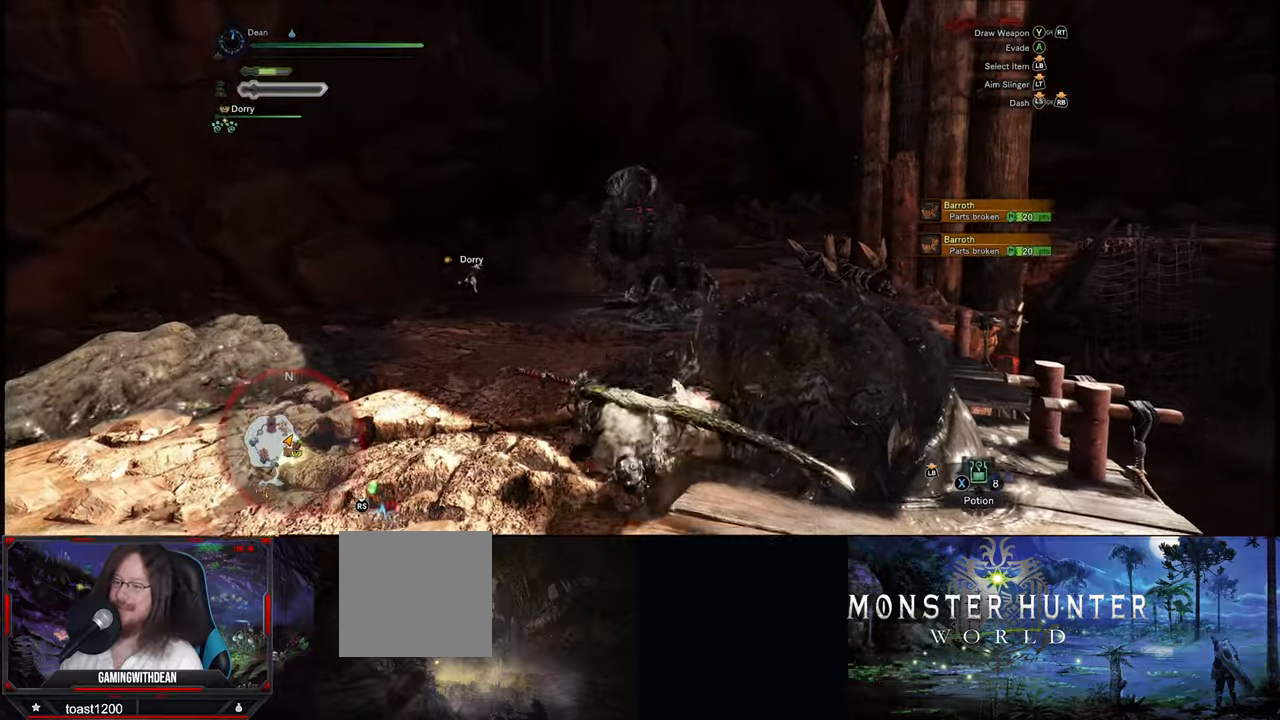
{"buttons": [], "left_stick": "left", "right_stick": "center", "events": []}
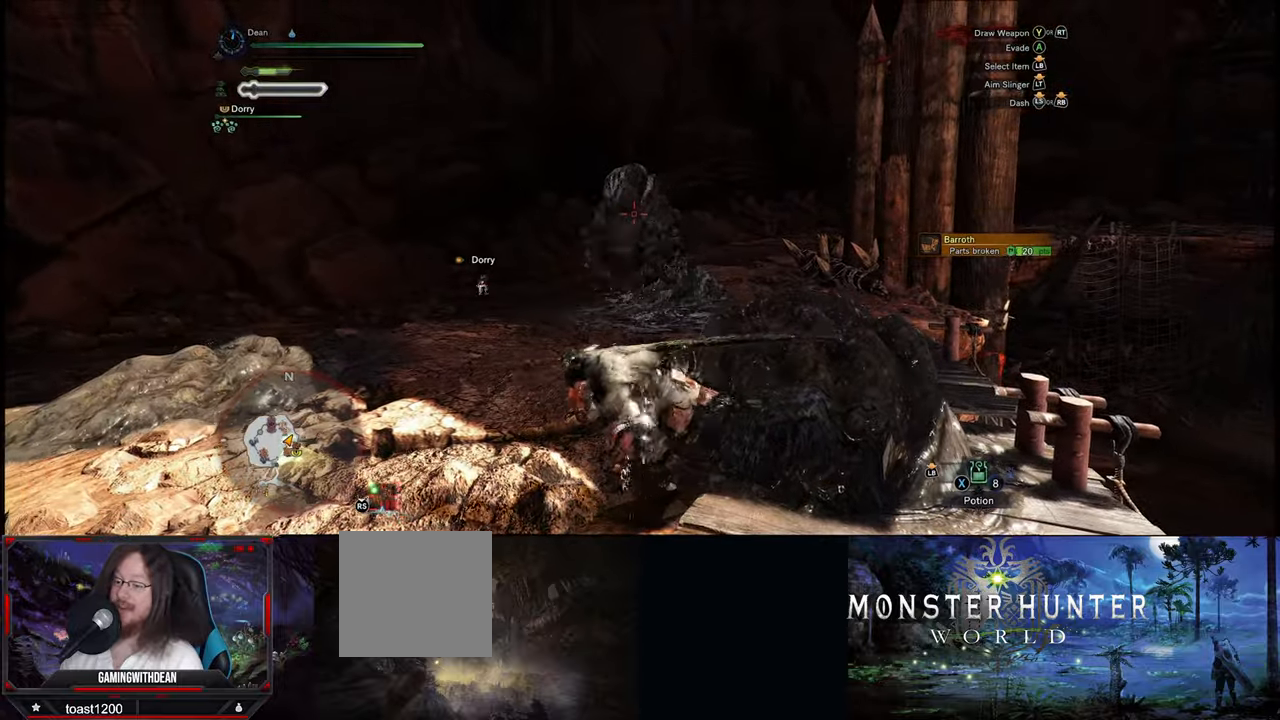
{"buttons": [], "left_stick": "down-left", "right_stick": "center", "events": [[317, "left_stick", "down-left"]]}
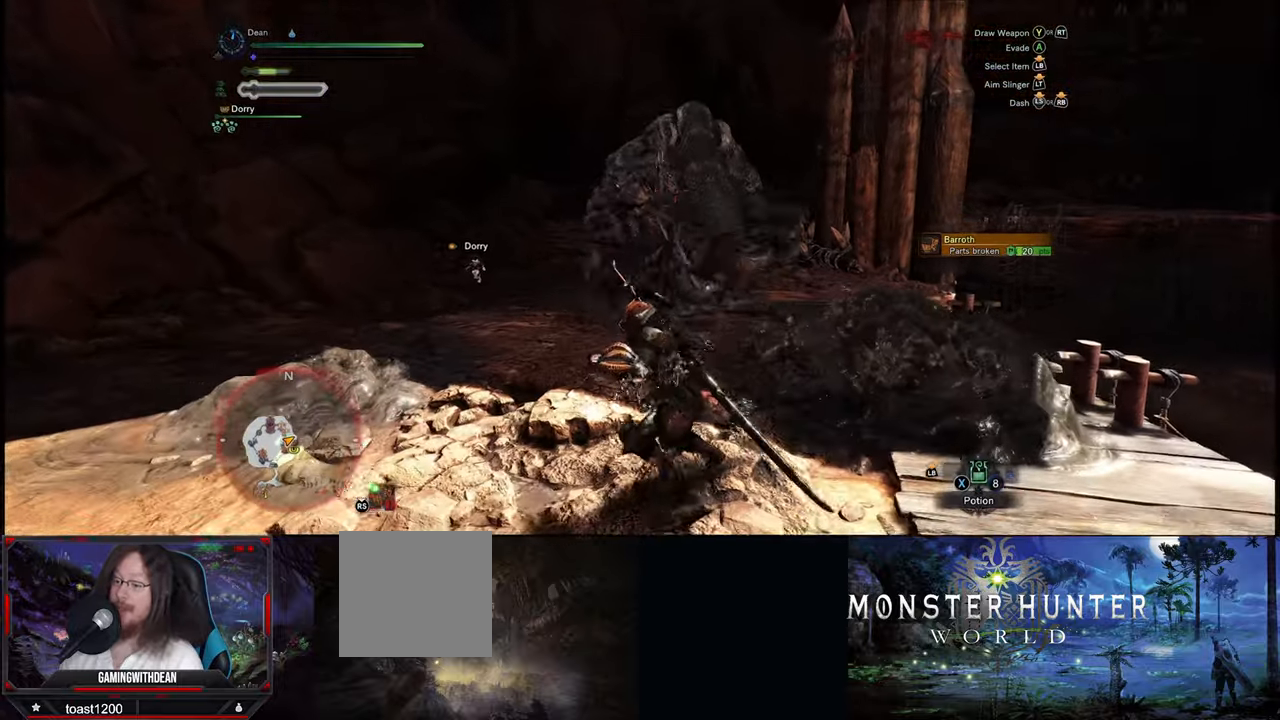
{"buttons": [], "left_stick": "down-left", "right_stick": "center", "events": []}
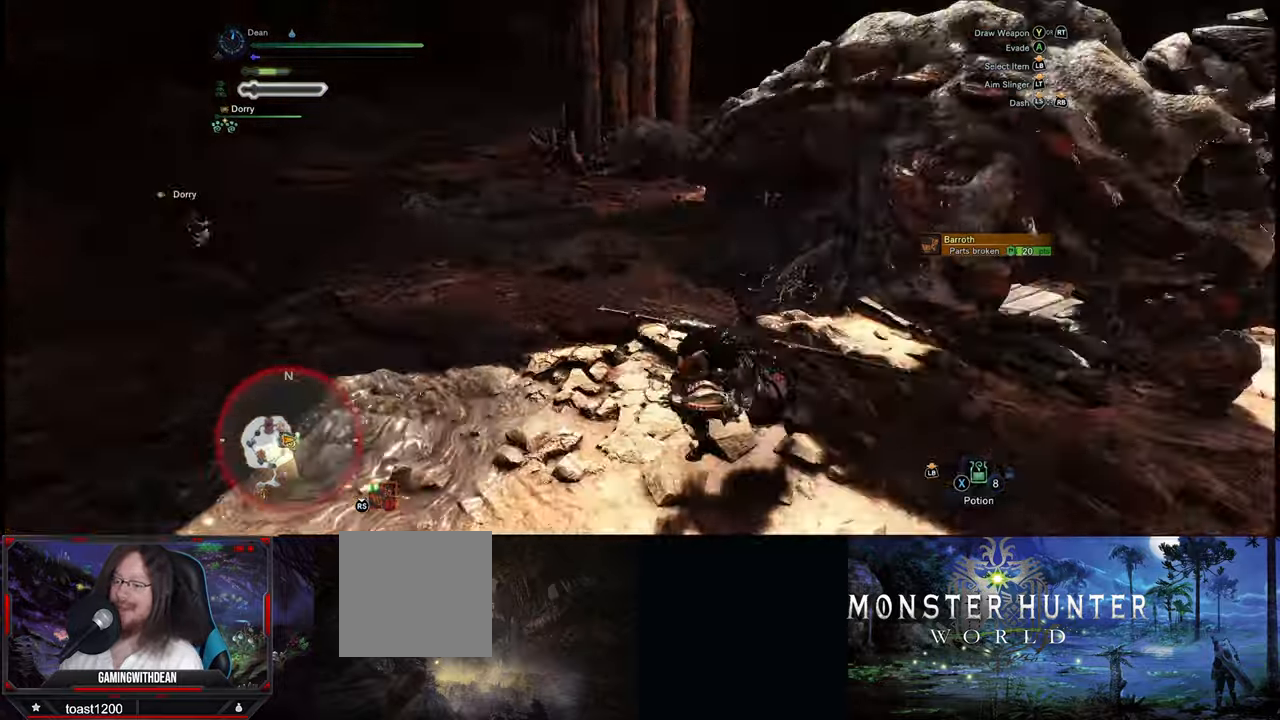
{"buttons": [], "left_stick": "up-right", "right_stick": "center", "events": [[67, "left_stick", "down"], [184, "left_stick", "center"], [350, "left_stick", "up-right"]]}
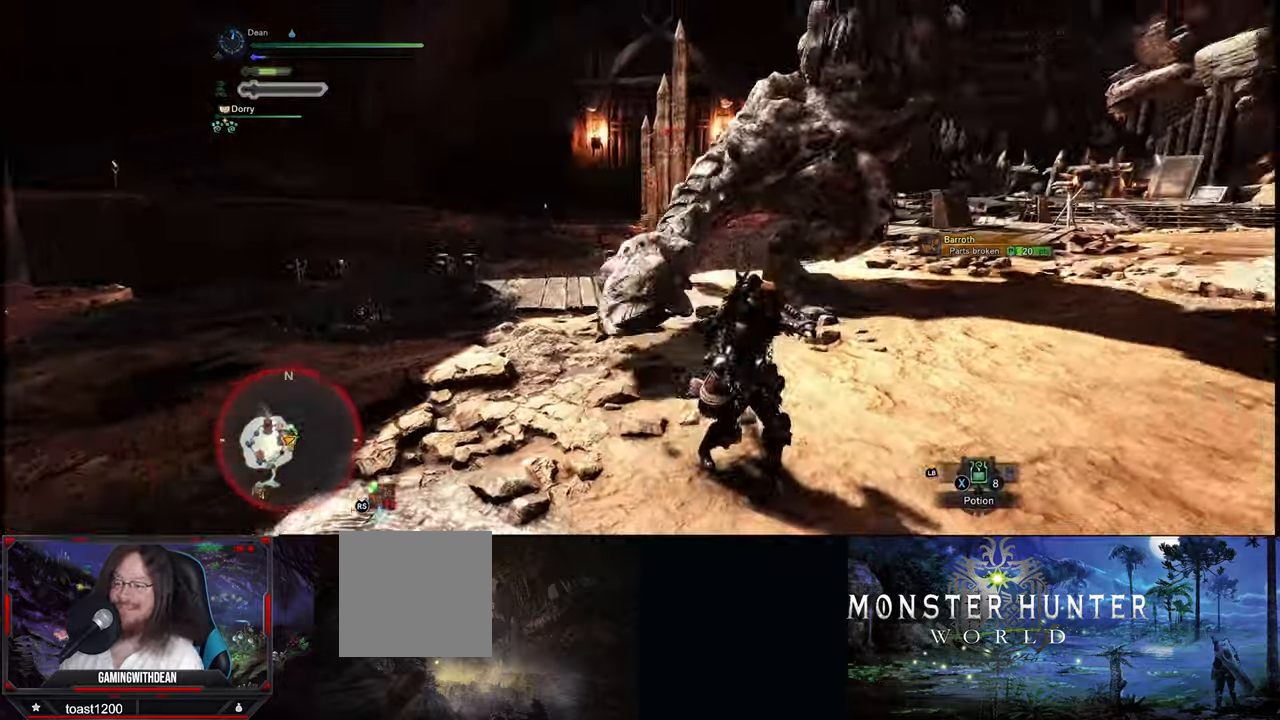
{"buttons": [], "left_stick": "up", "right_stick": "center", "events": [[433, "left_stick", "up"]]}
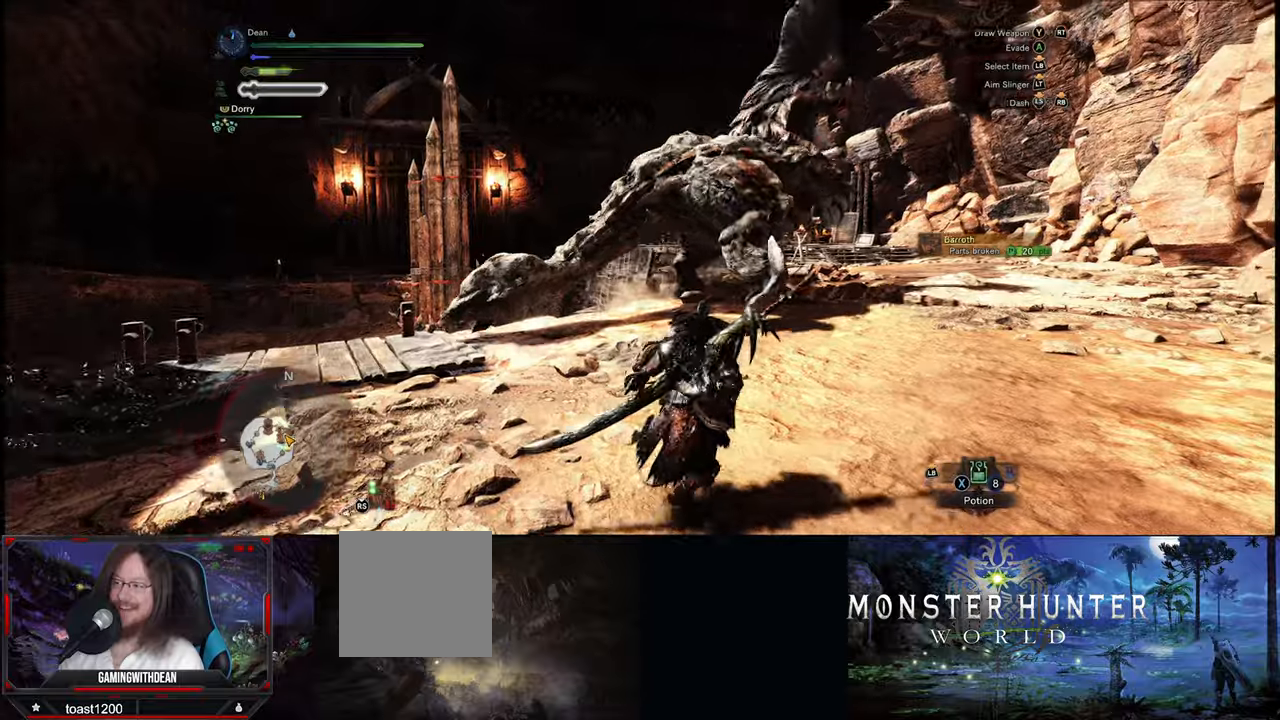
{"buttons": [], "left_stick": "up", "right_stick": "center", "events": []}
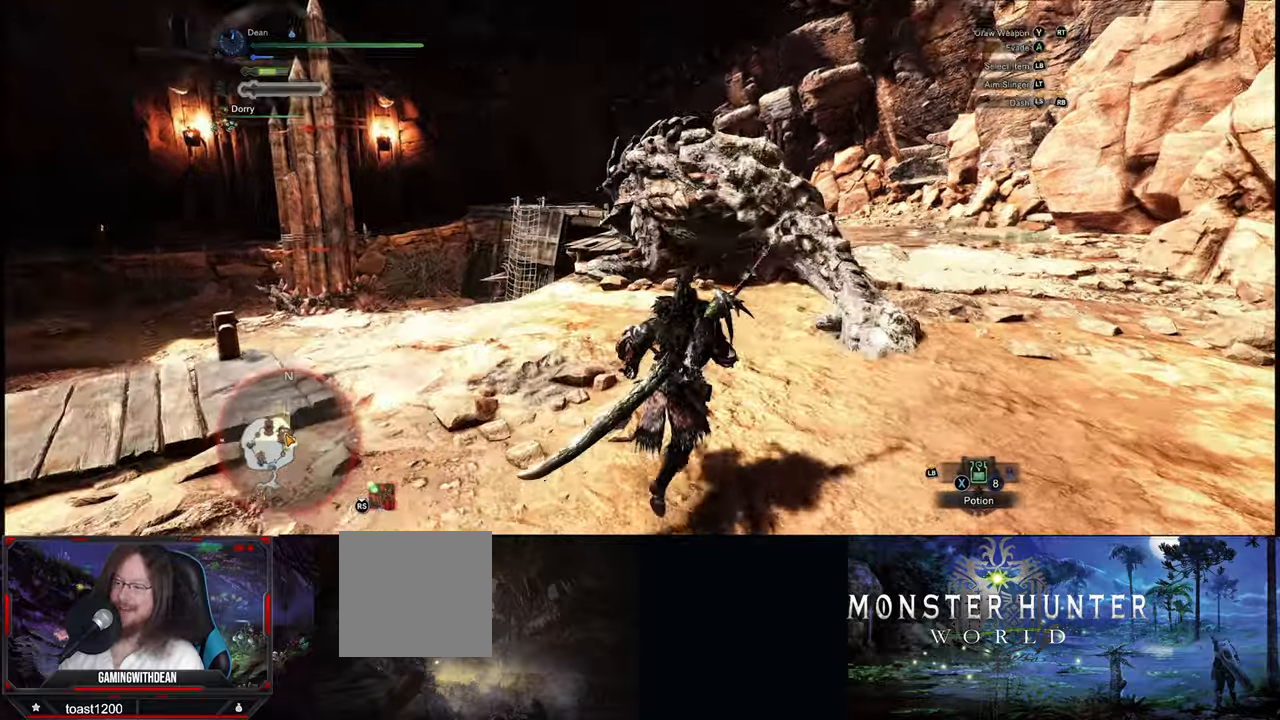
{"buttons": [], "left_stick": "center", "right_stick": "center", "events": [[433, "left_stick", "center"]]}
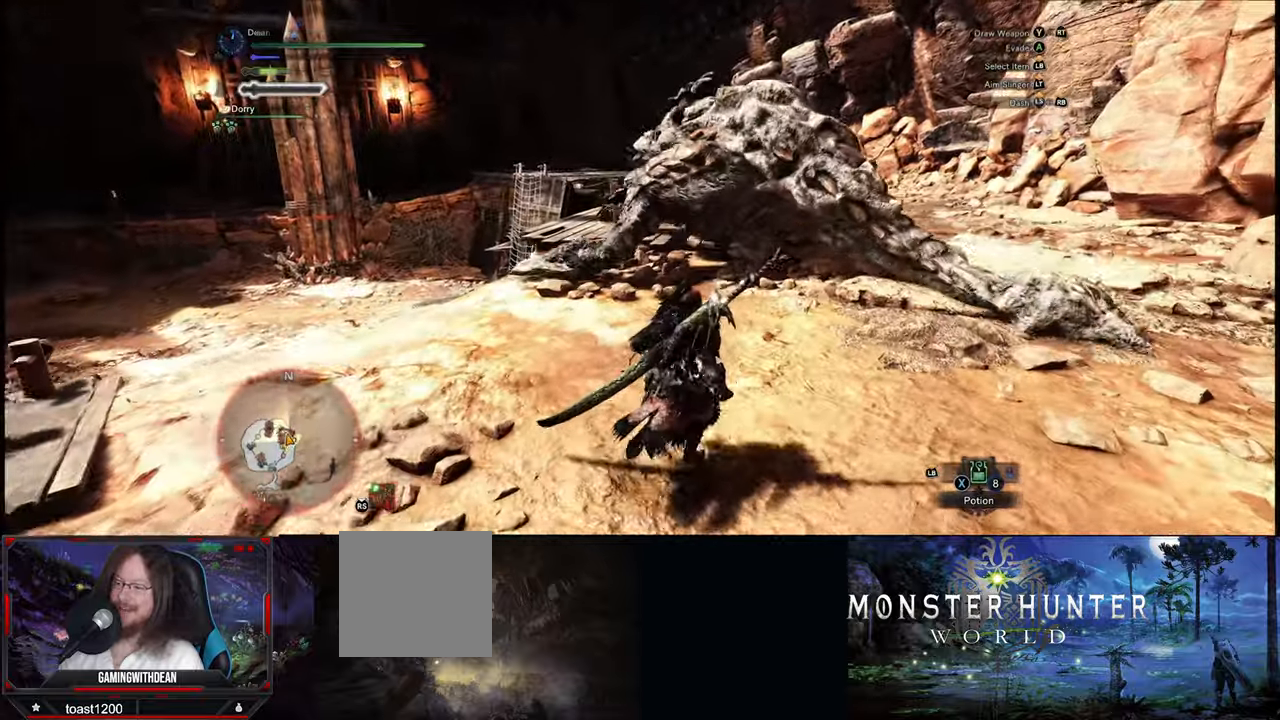
{"buttons": [], "left_stick": "center", "right_stick": "center", "events": []}
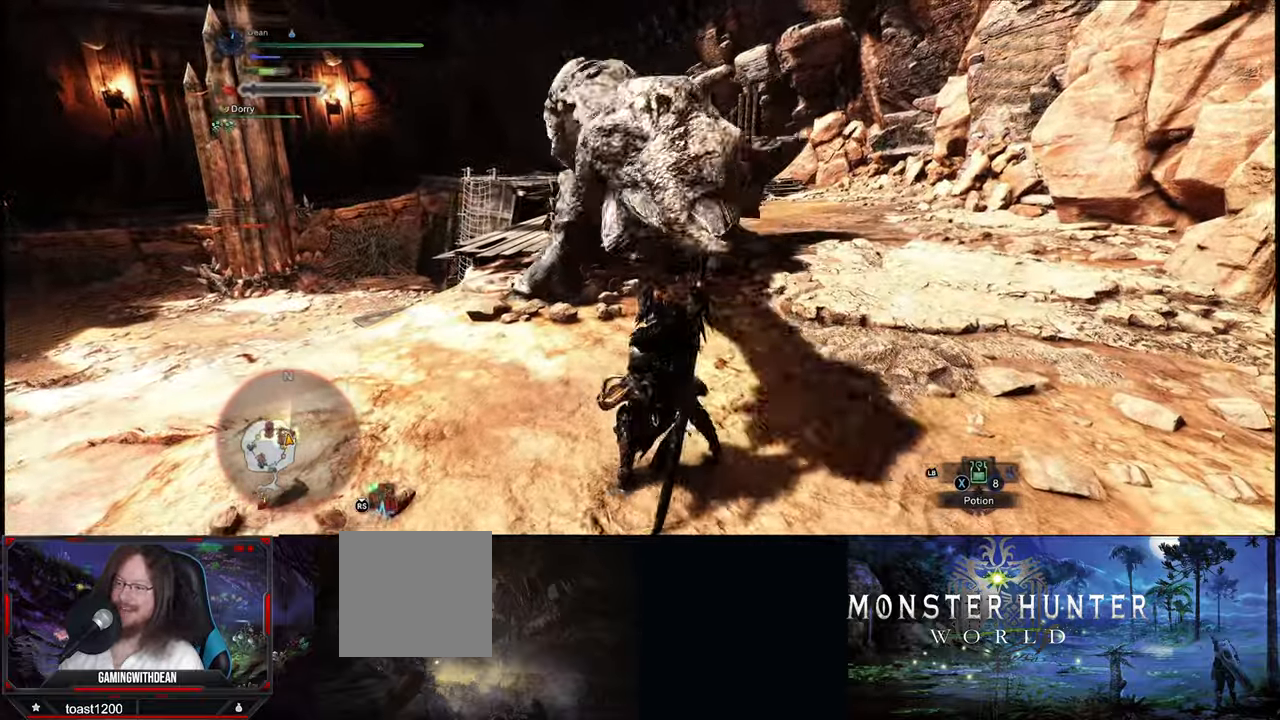
{"buttons": [], "left_stick": "up-left", "right_stick": "center", "events": [[233, "left_stick", "up-left"]]}
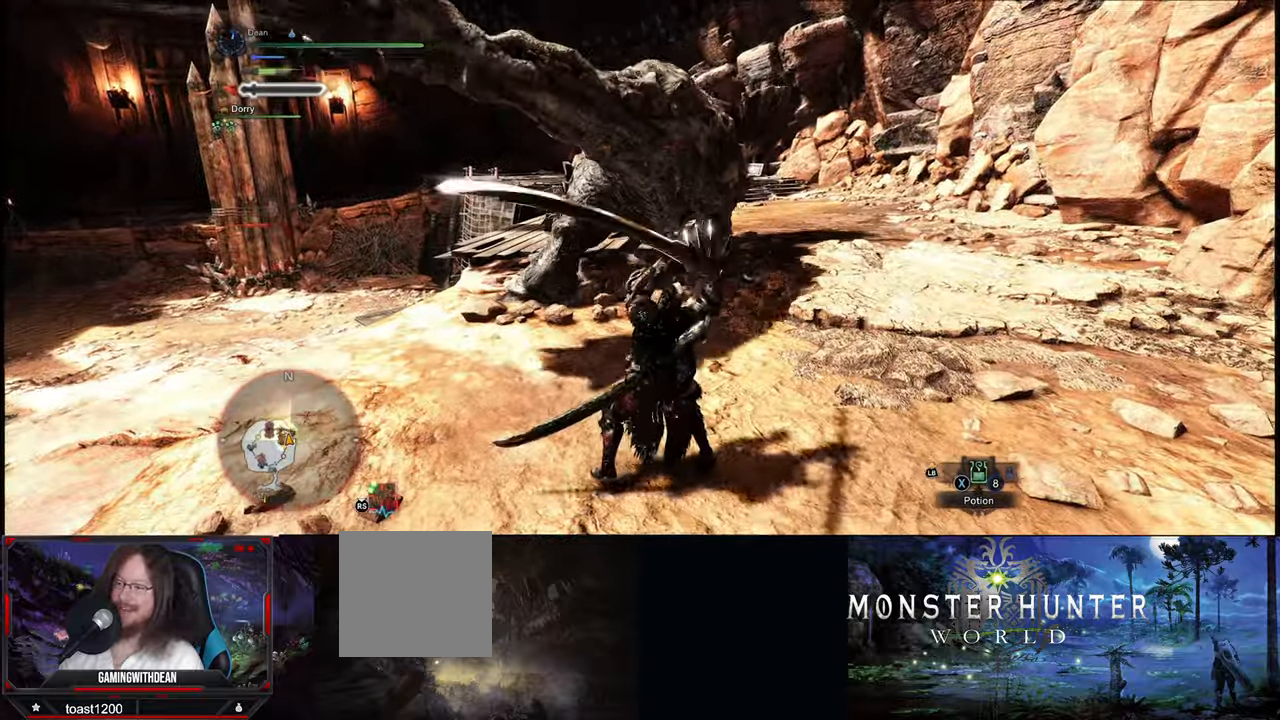
{"buttons": [], "left_stick": "down", "right_stick": "center", "events": [[366, "left_stick", "center"], [483, "left_stick", "down"]]}
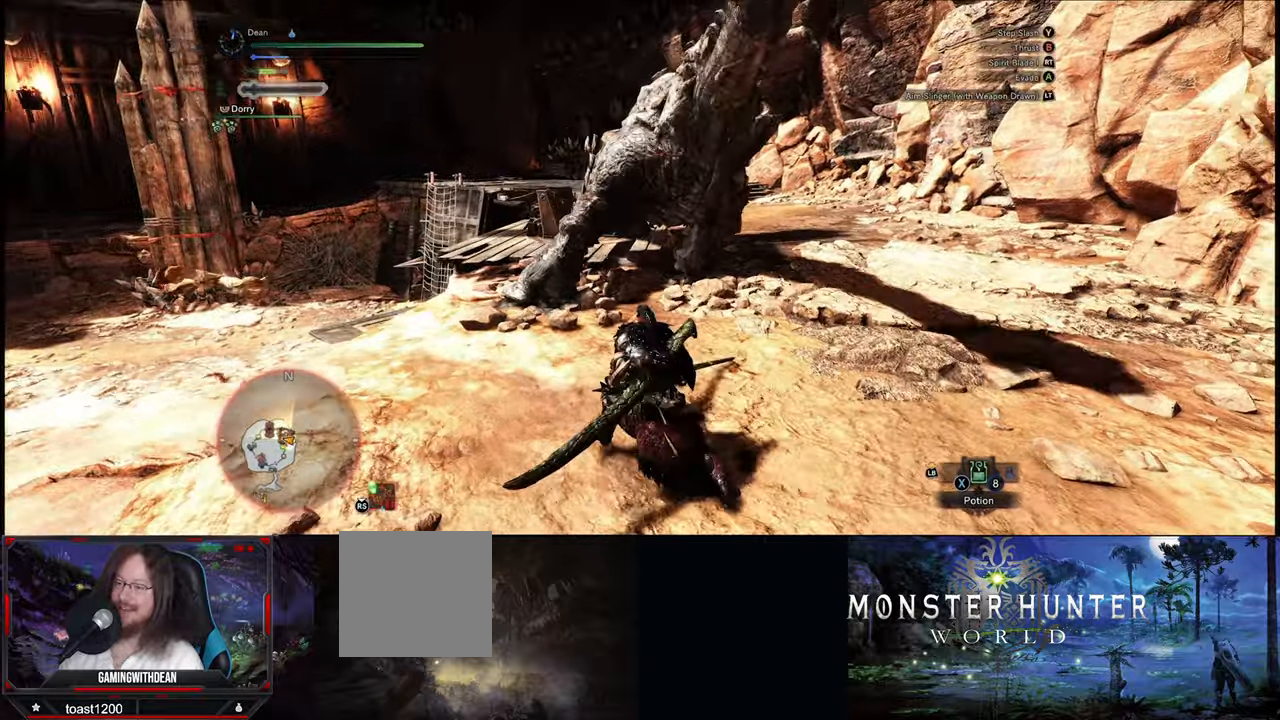
{"buttons": [], "left_stick": "down", "right_stick": "center", "events": []}
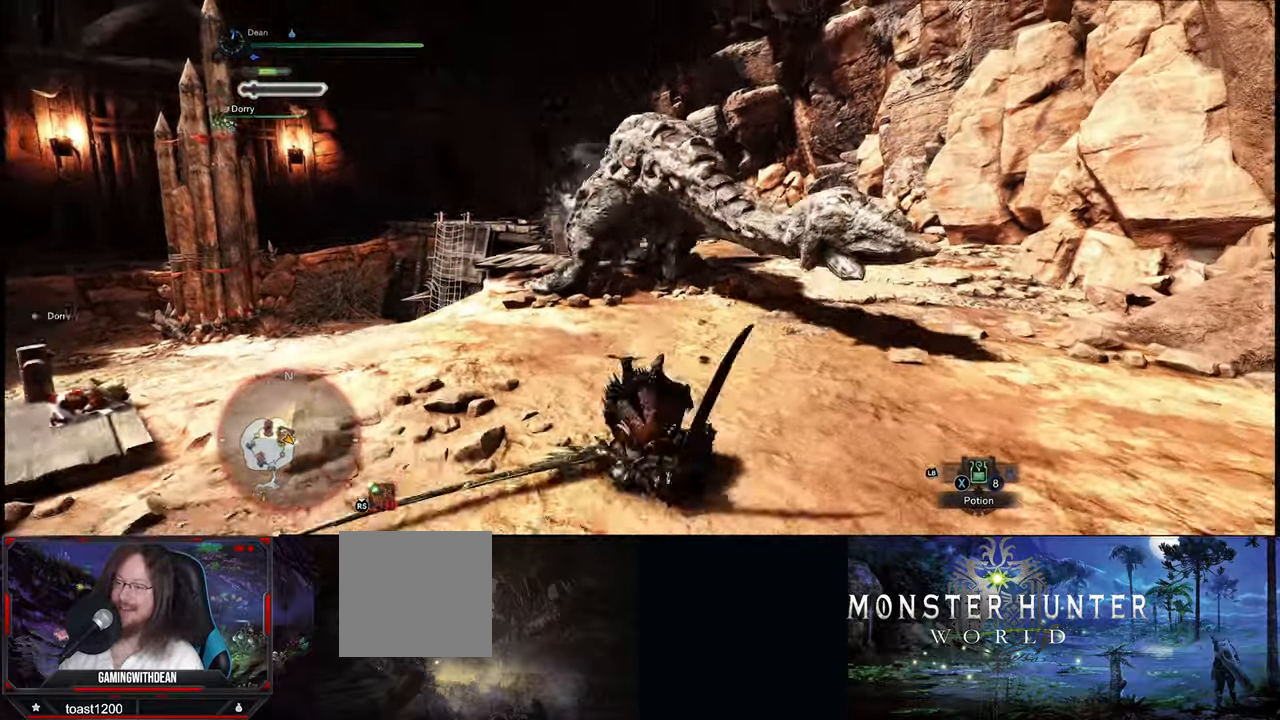
{"buttons": [], "left_stick": "center", "right_stick": "center", "events": [[66, "left_stick", "center"]]}
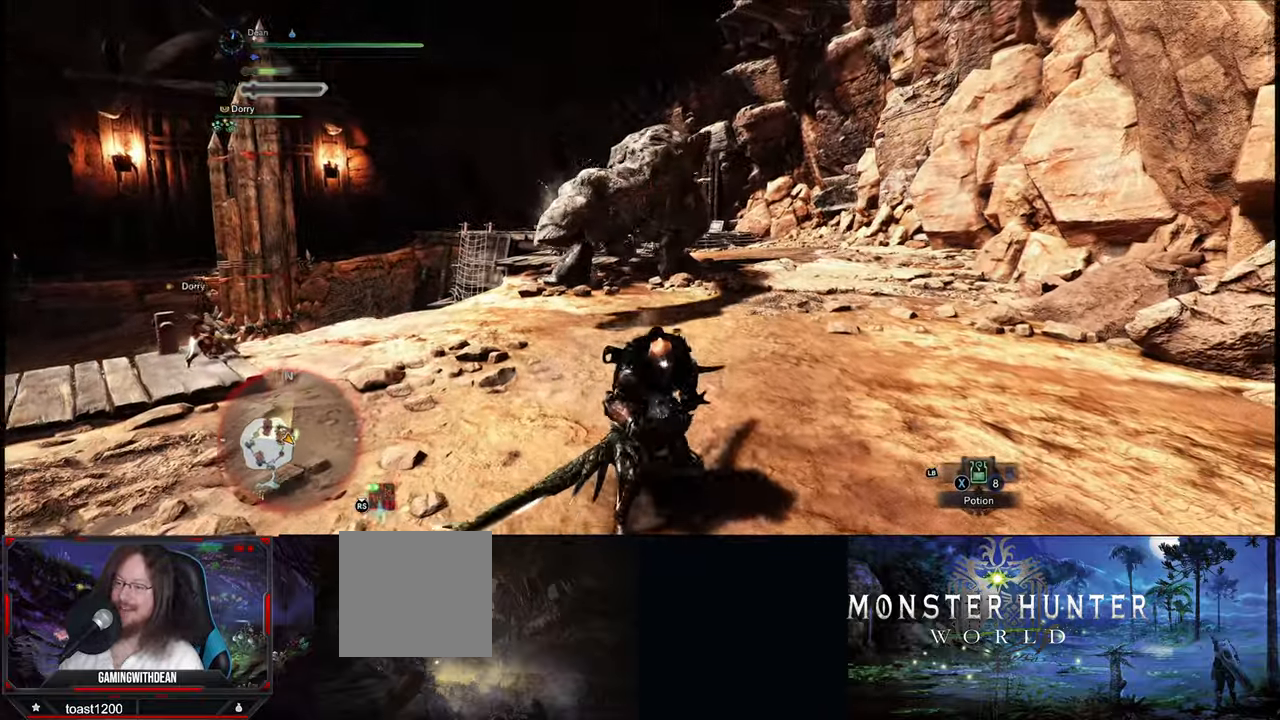
{"buttons": [], "left_stick": "down-left", "right_stick": "center", "events": [[366, "left_stick", "down"], [450, "left_stick", "down-left"]]}
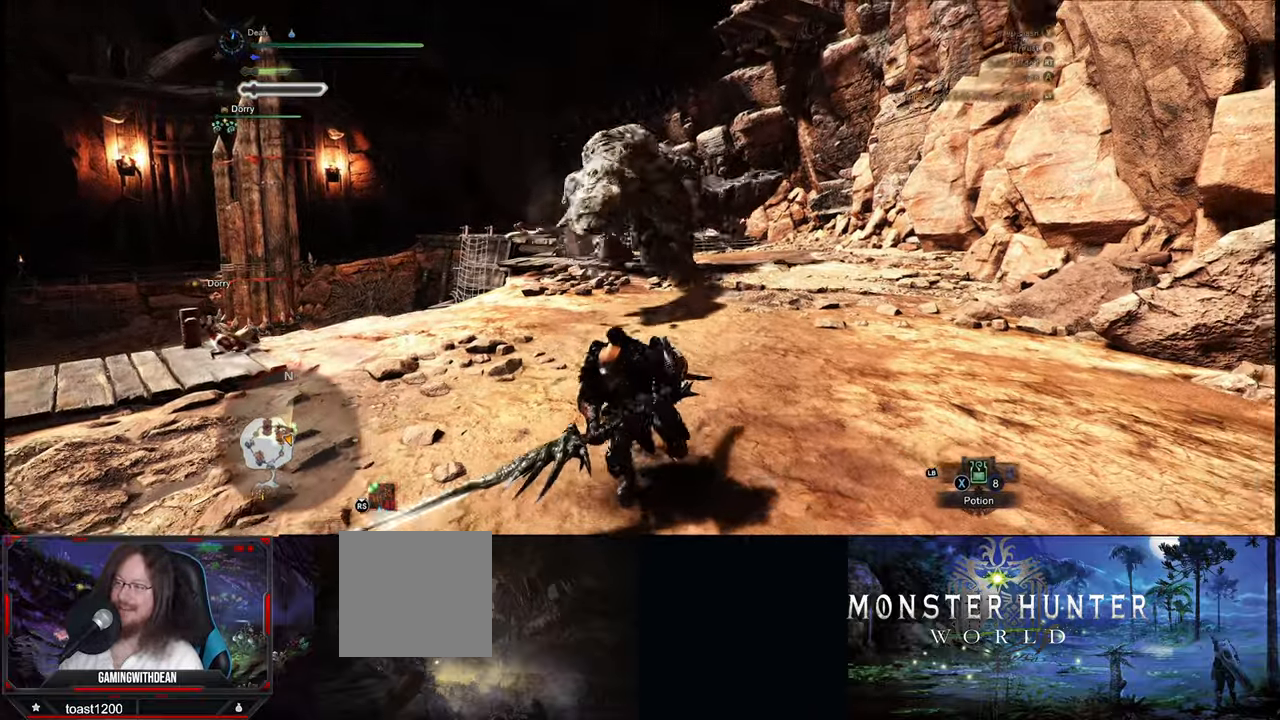
{"buttons": [], "left_stick": "down-left", "right_stick": "center", "events": []}
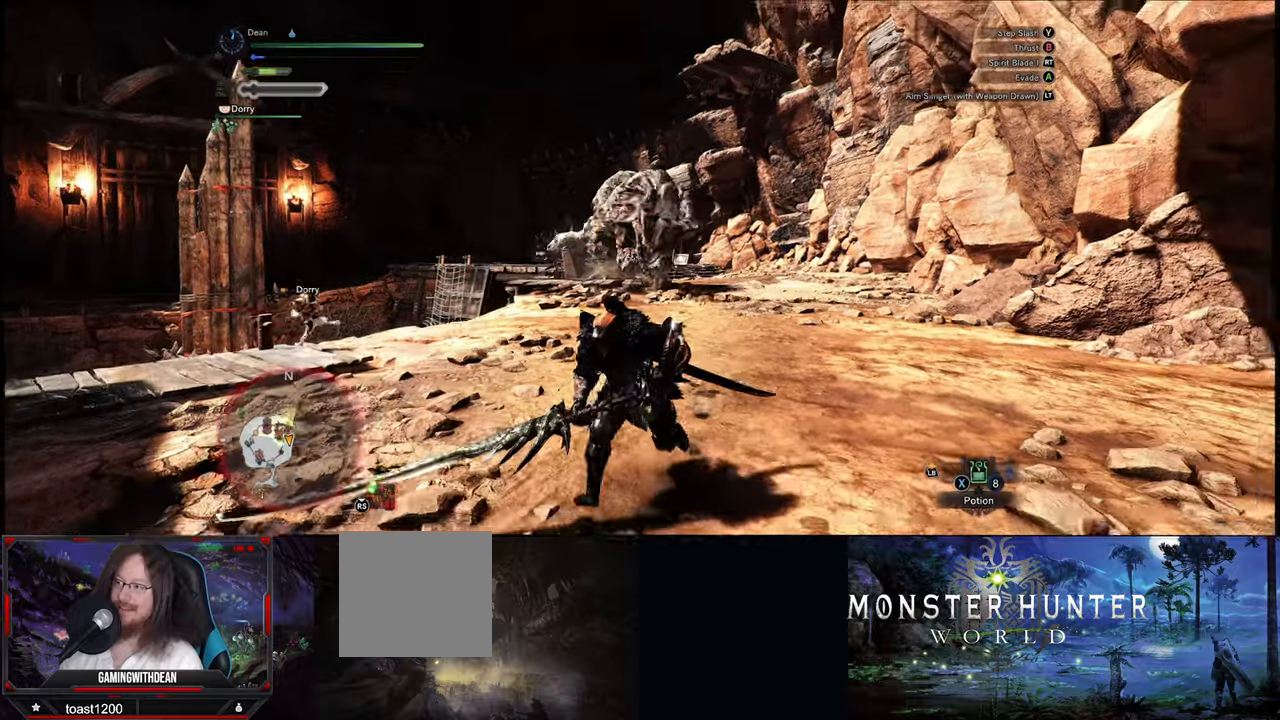
{"buttons": [], "left_stick": "center", "right_stick": "center", "events": [[317, "left_stick", "center"]]}
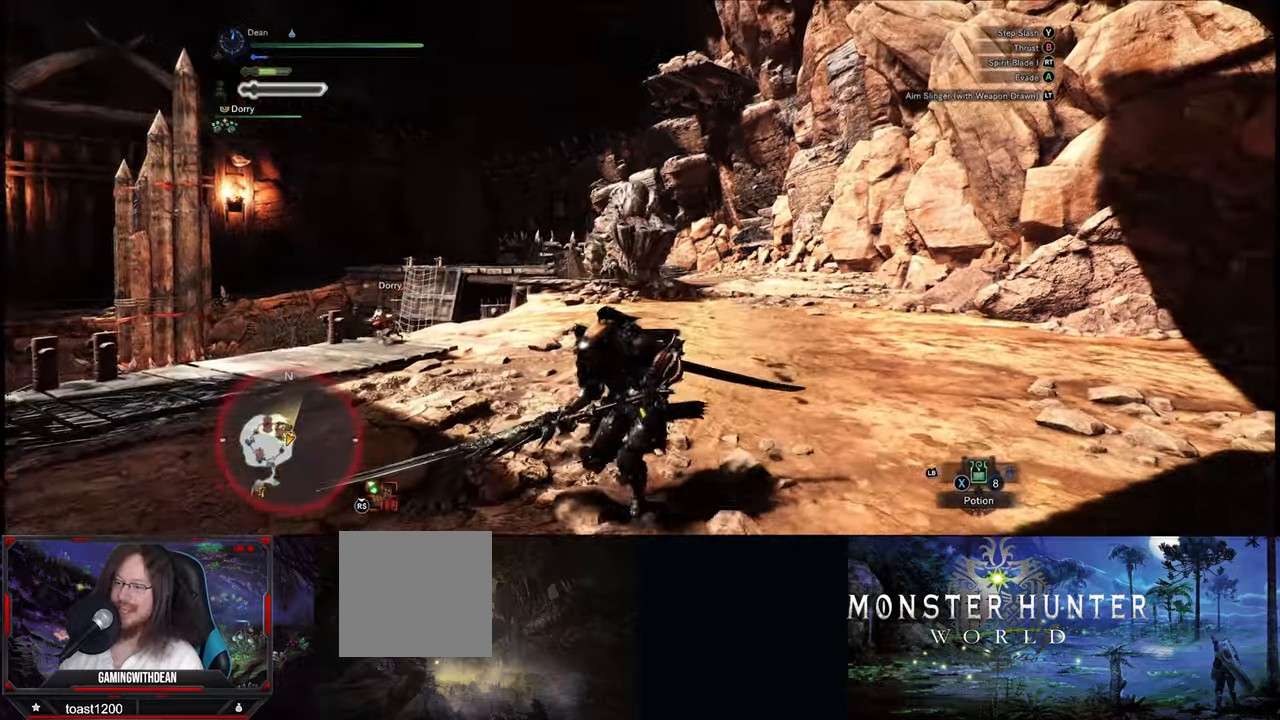
{"buttons": [], "left_stick": "down-left", "right_stick": "center", "events": [[150, "left_stick", "down-left"]]}
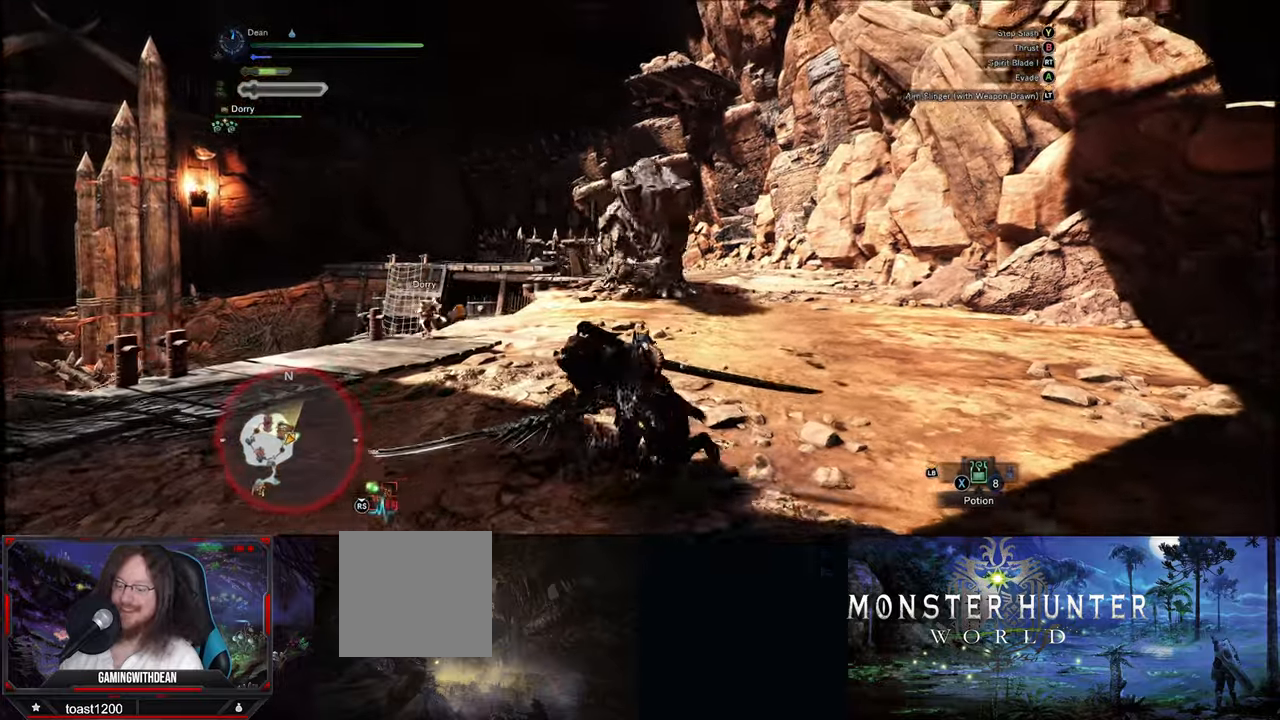
{"buttons": [], "left_stick": "down-left", "right_stick": "center", "events": []}
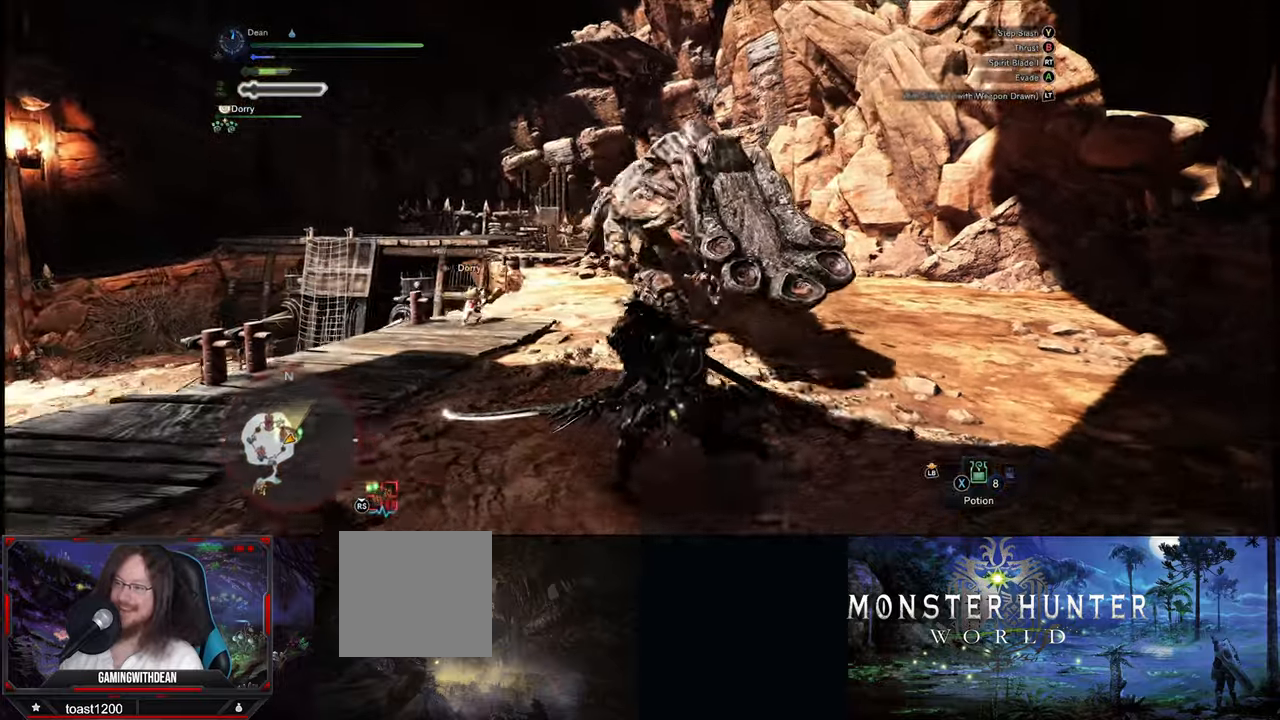
{"buttons": [], "left_stick": "down-left", "right_stick": "center", "events": []}
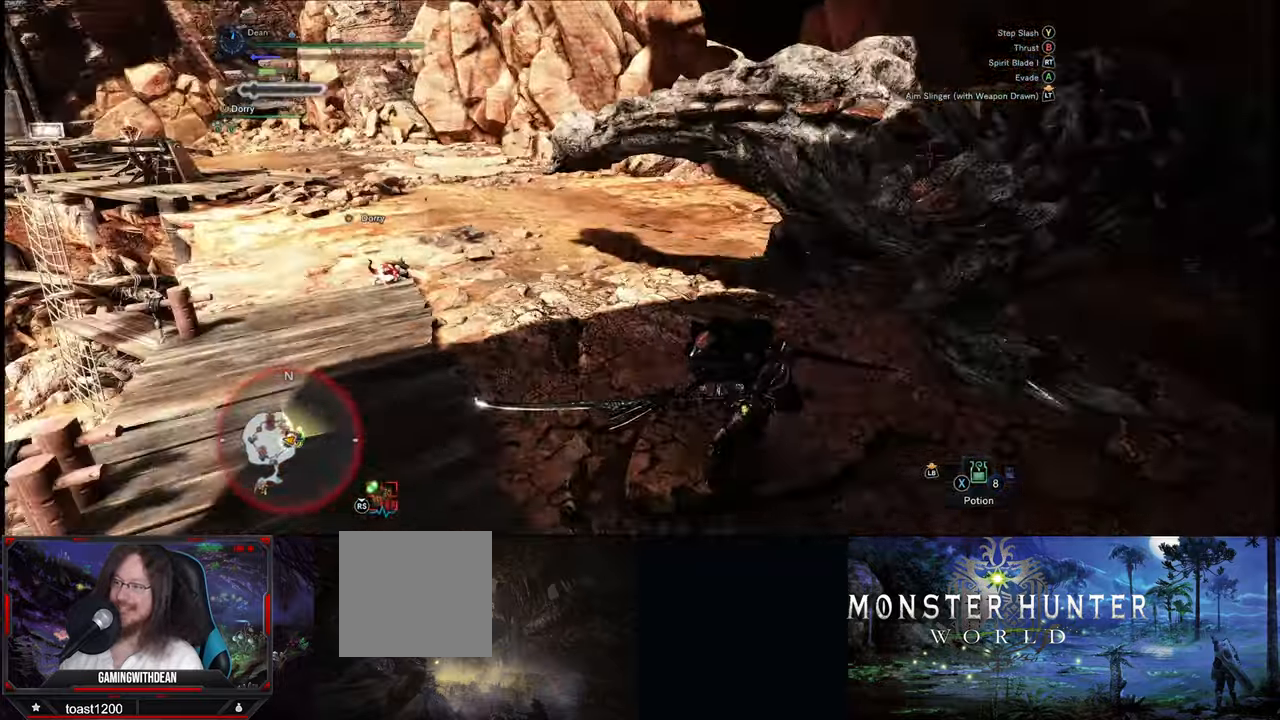
{"buttons": [], "left_stick": "down-left", "right_stick": "center", "events": []}
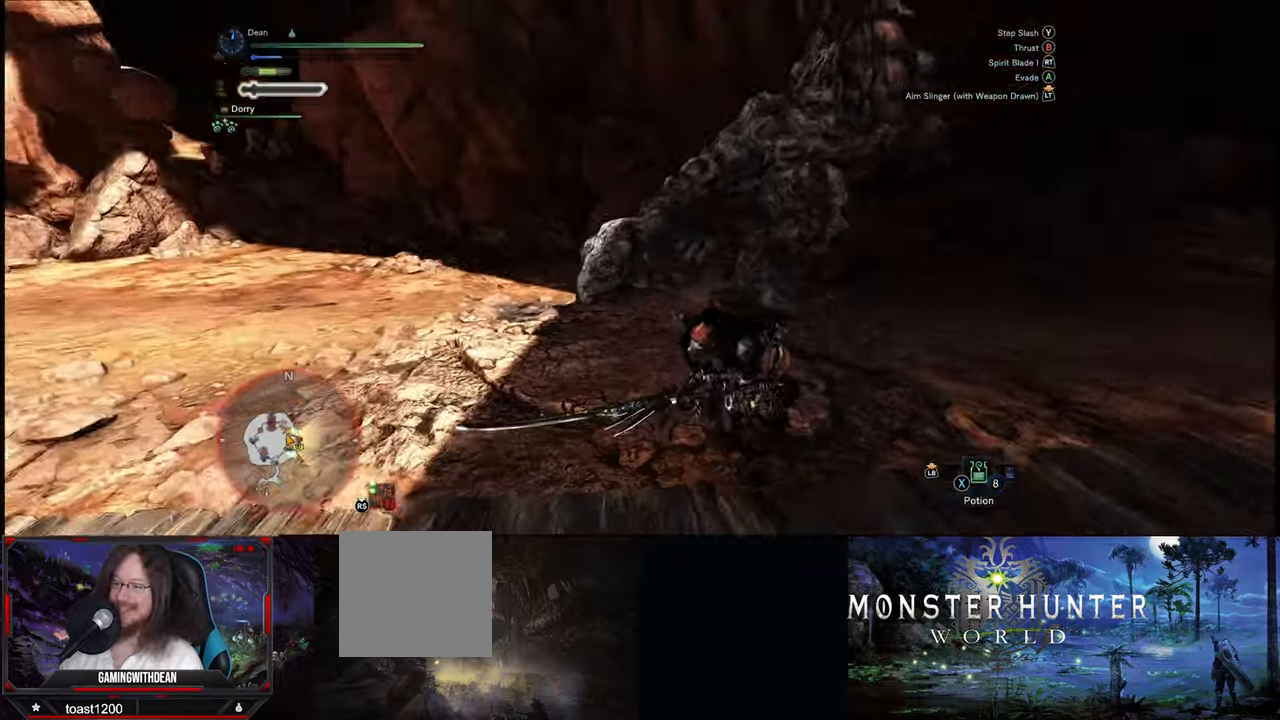
{"buttons": [], "left_stick": "down-left", "right_stick": "center", "events": []}